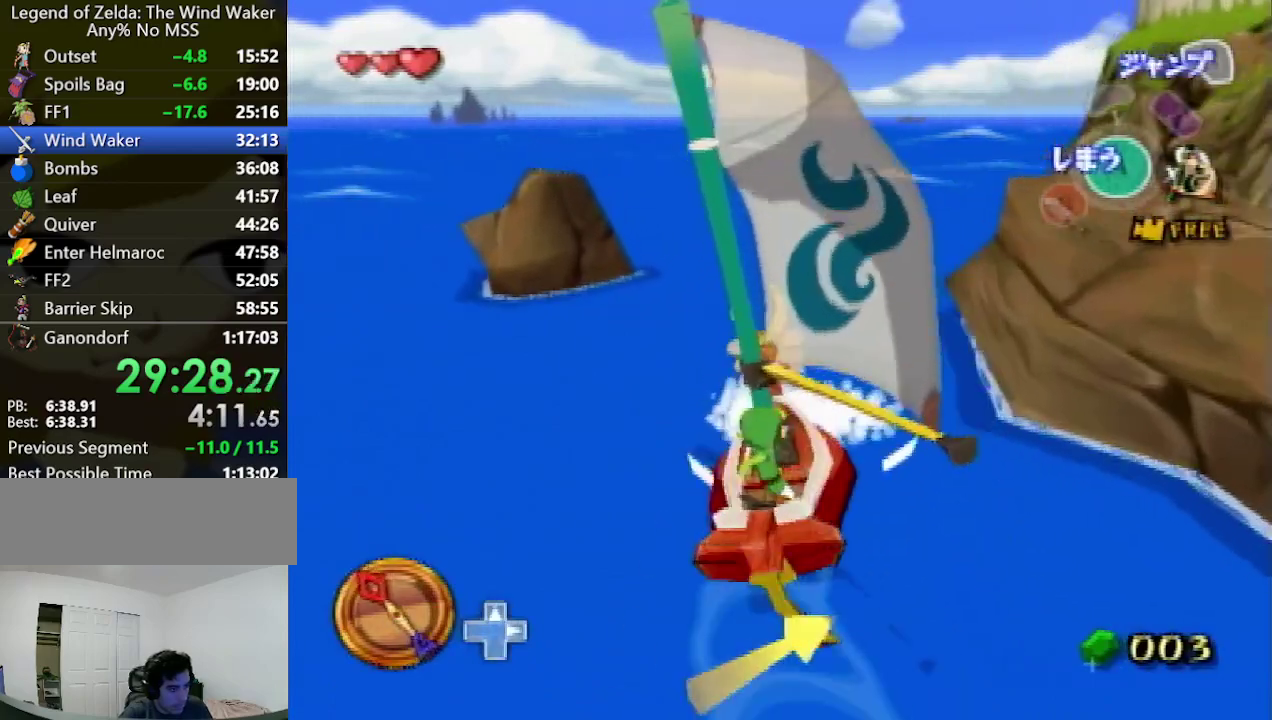
Gameplay with a controller (Nintendo layout); each line is a JSON object with the inputs held at the frame after it. "events" lists button and stick changes between this image and that frame as [ms after this image, input, new state], when the widget could be followed in between. Not read: L3 R3.
{"buttons": ["R1"], "left_stick": "center", "right_stick": "center", "events": [[33, "A", "down"], [133, "A", "up"], [200, "X", "down"], [400, "R1", "down"], [400, "X", "up"], [467, "left_stick", "center"]]}
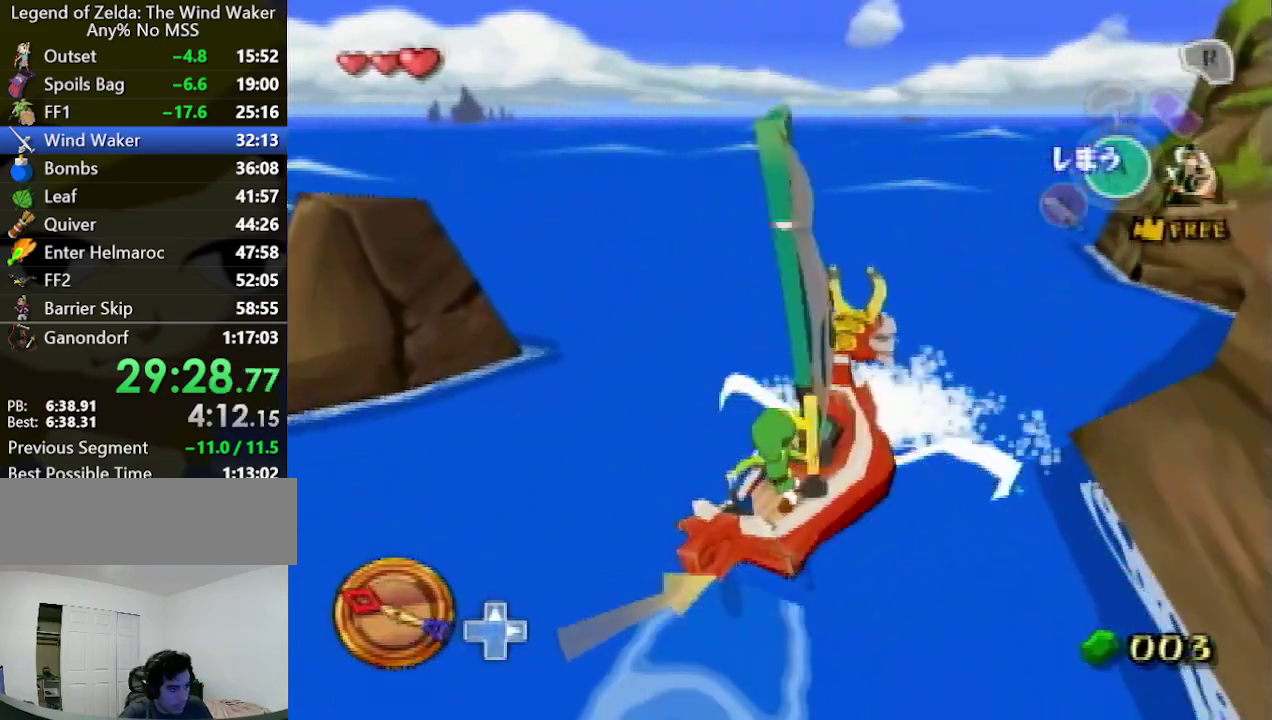
{"buttons": [], "left_stick": "right", "right_stick": "down-left", "events": [[33, "R1", "up"], [100, "R1", "down"], [200, "R1", "up"], [367, "right_stick", "down-left"], [467, "left_stick", "right"]]}
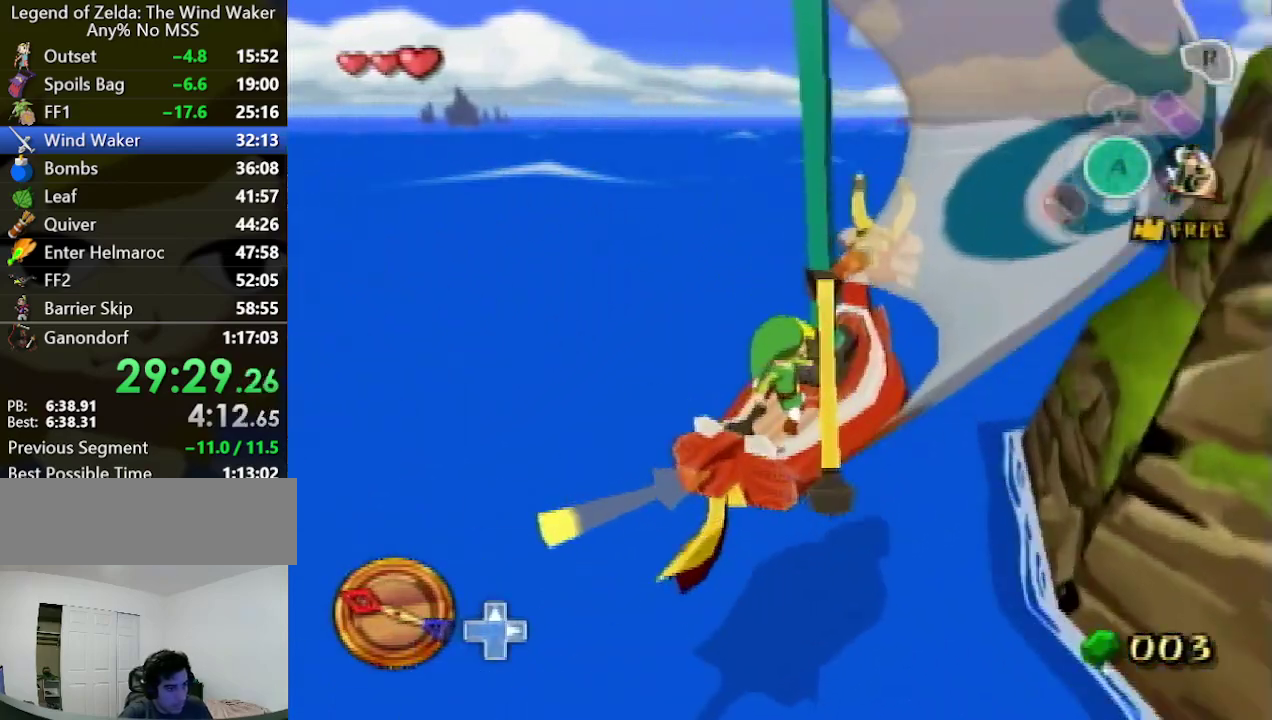
{"buttons": [], "left_stick": "right", "right_stick": "center", "events": [[133, "right_stick", "center"]]}
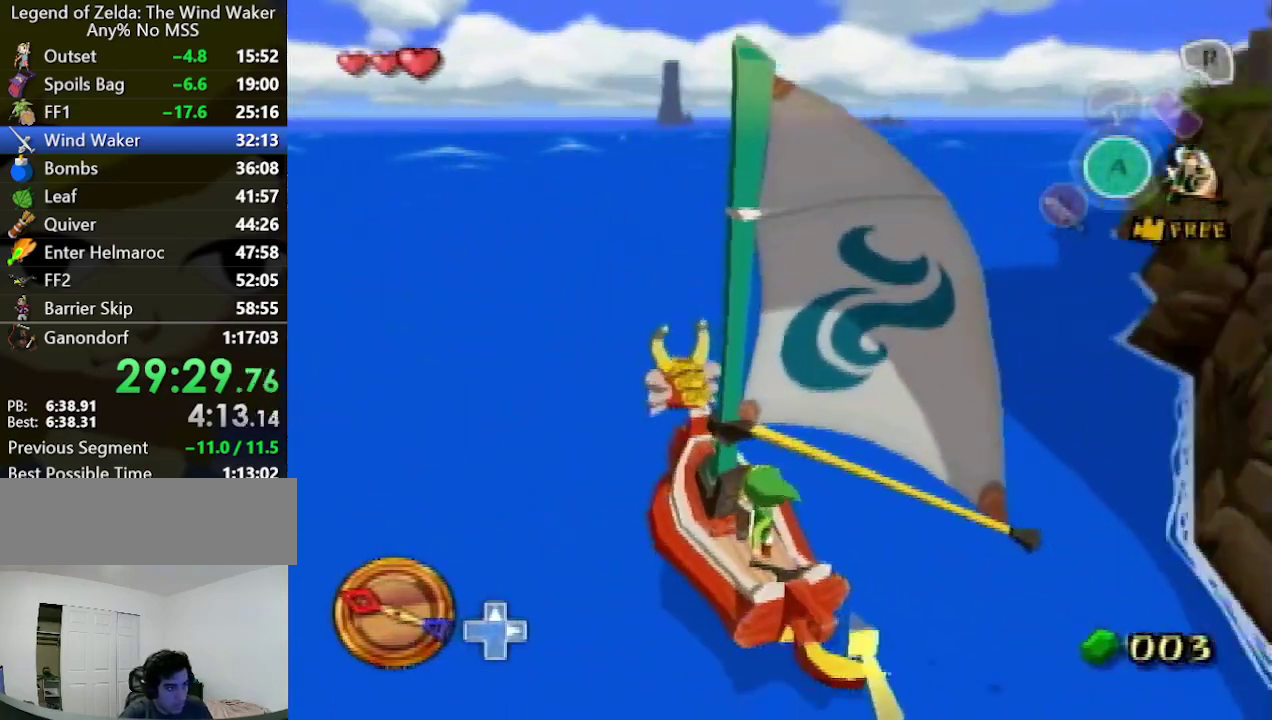
{"buttons": [], "left_stick": "center", "right_stick": "center", "events": [[33, "right_stick", "down-left"], [100, "right_stick", "center"], [133, "left_stick", "center"], [267, "left_stick", "up-right"], [333, "right_stick", "down"], [433, "left_stick", "center"], [433, "right_stick", "center"]]}
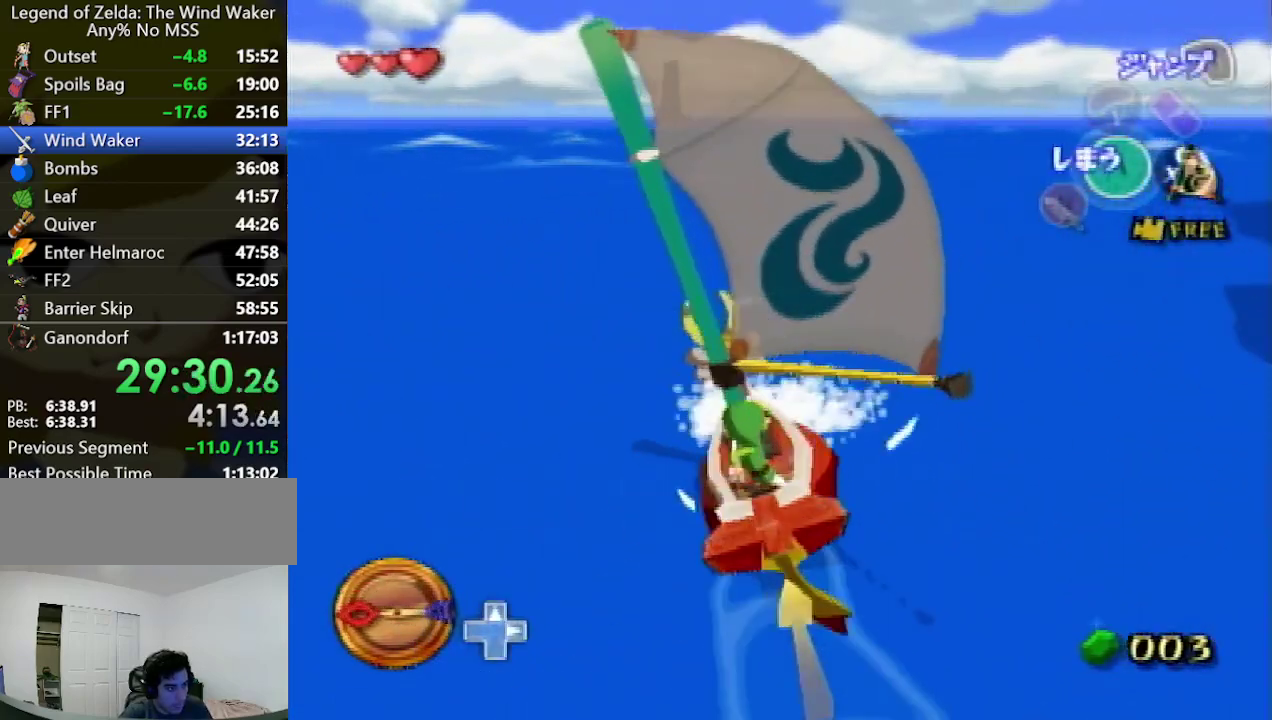
{"buttons": [], "left_stick": "left", "right_stick": "center", "events": [[300, "left_stick", "left"]]}
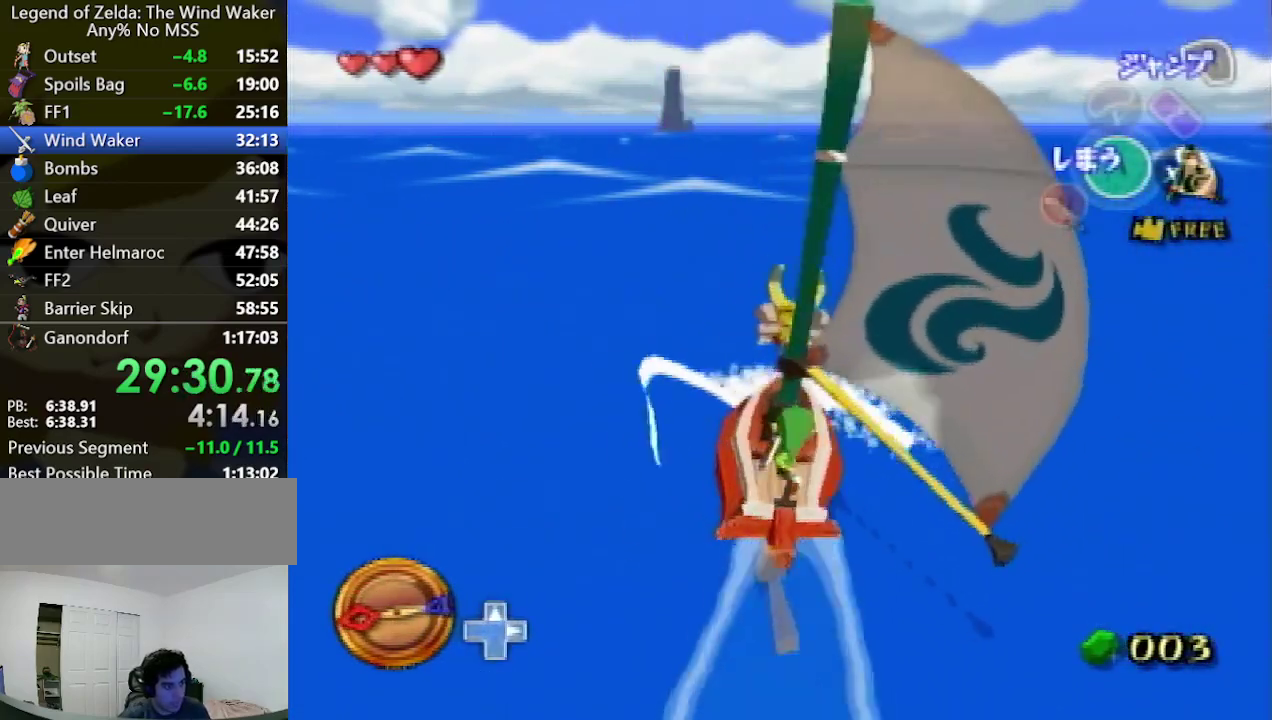
{"buttons": [], "left_stick": "left", "right_stick": "center", "events": [[133, "left_stick", "center"], [367, "left_stick", "left"]]}
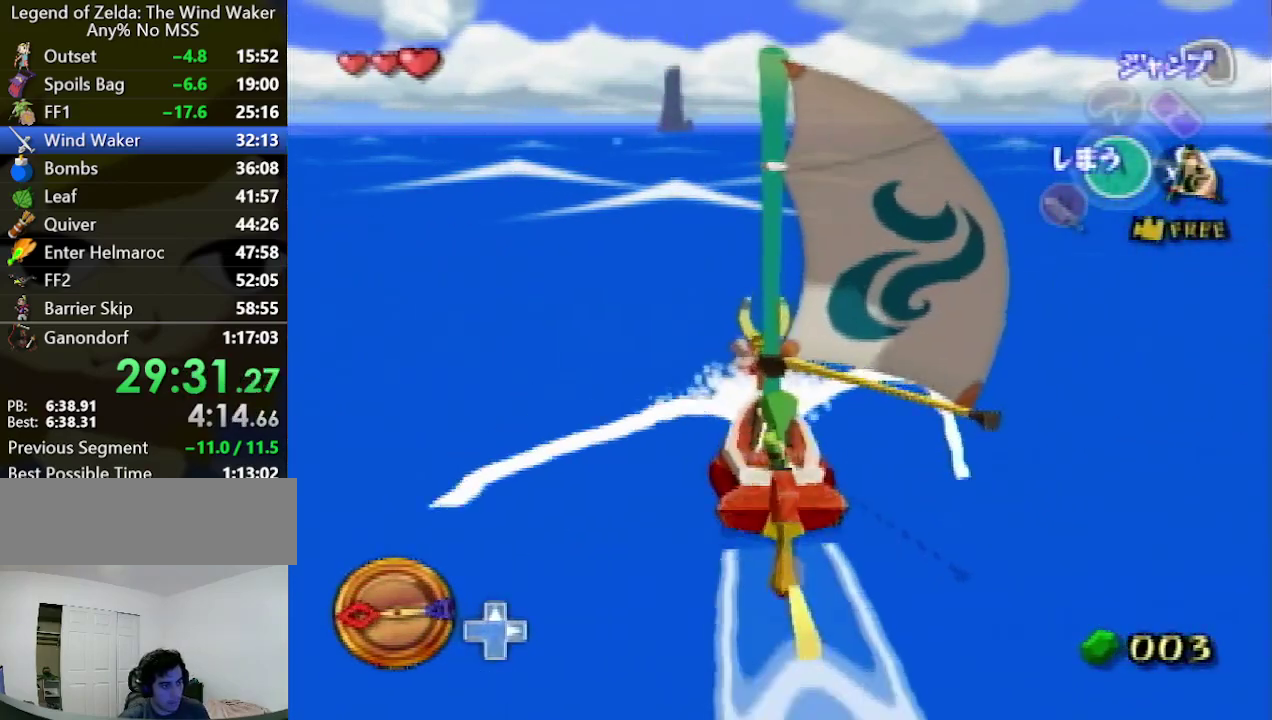
{"buttons": [], "left_stick": "center", "right_stick": "center", "events": [[100, "left_stick", "center"]]}
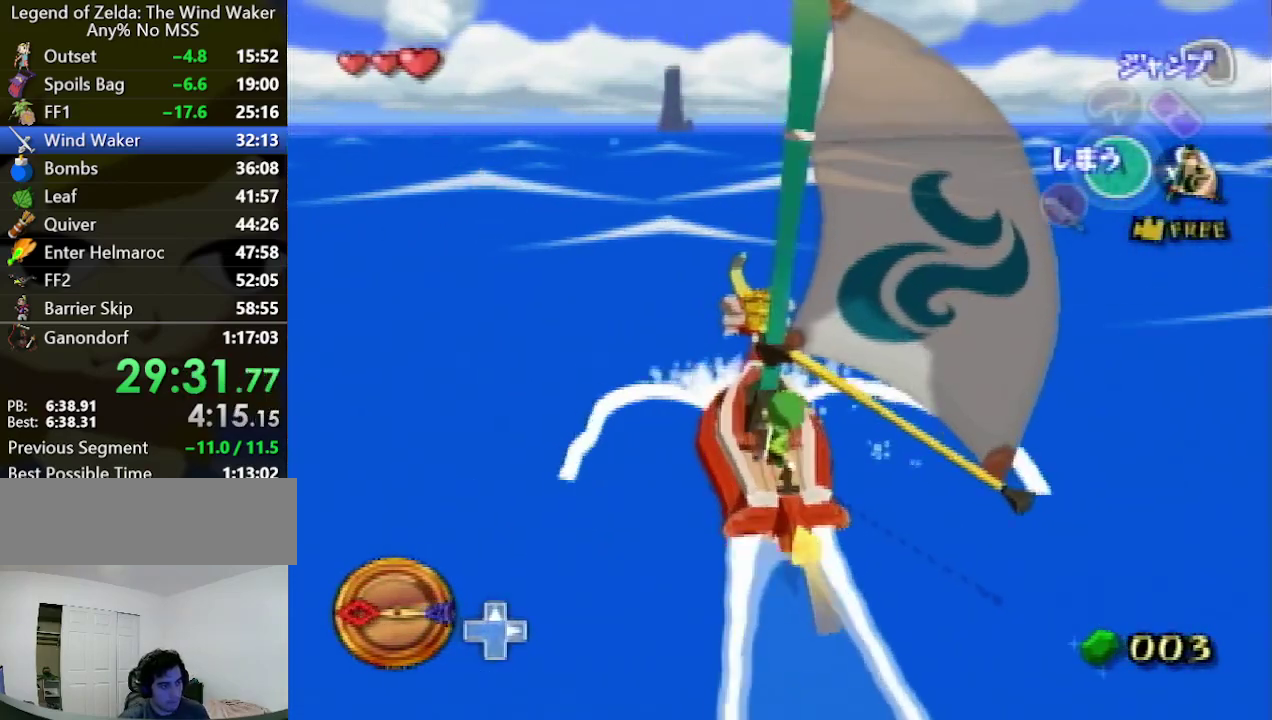
{"buttons": ["X"], "left_stick": "center", "right_stick": "center", "events": [[33, "A", "down"], [100, "A", "up"], [200, "X", "down"], [267, "X", "up"], [300, "A", "down"], [400, "A", "up"], [467, "X", "down"]]}
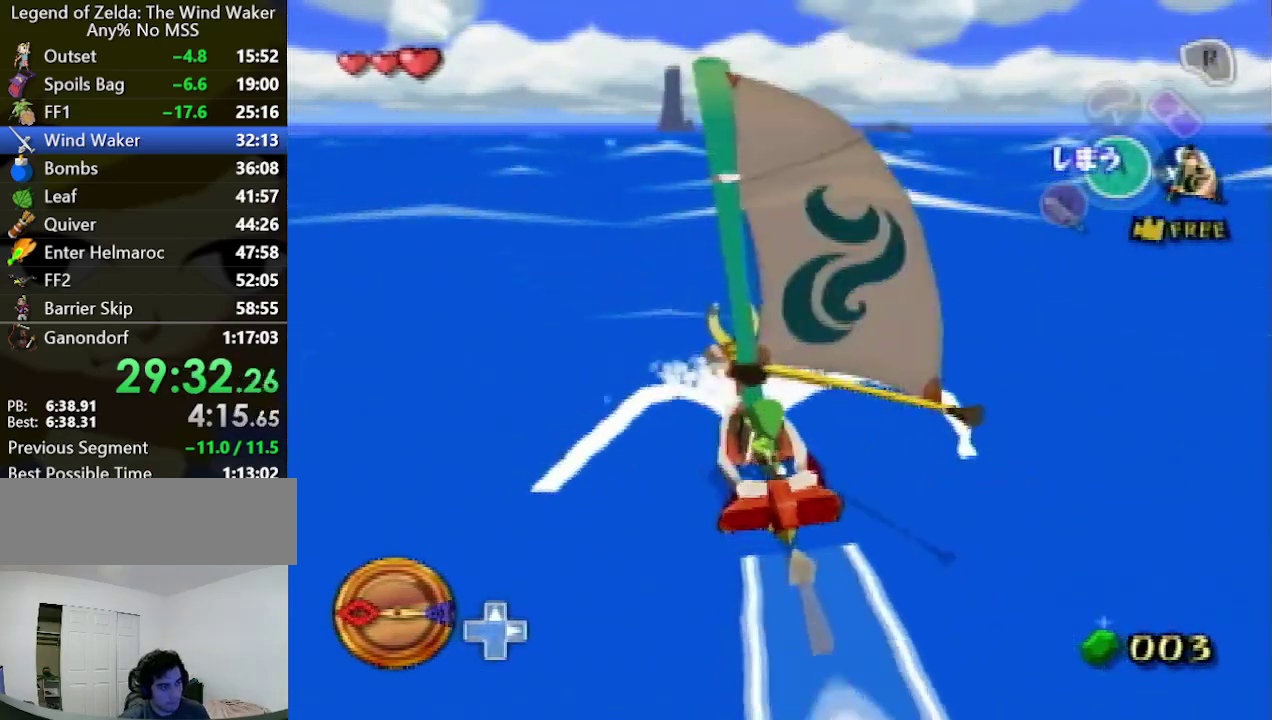
{"buttons": ["A"], "left_stick": "center", "right_stick": "center", "events": [[67, "X", "up"], [133, "A", "down"], [200, "A", "up"], [300, "X", "down"], [400, "X", "up"], [467, "A", "down"]]}
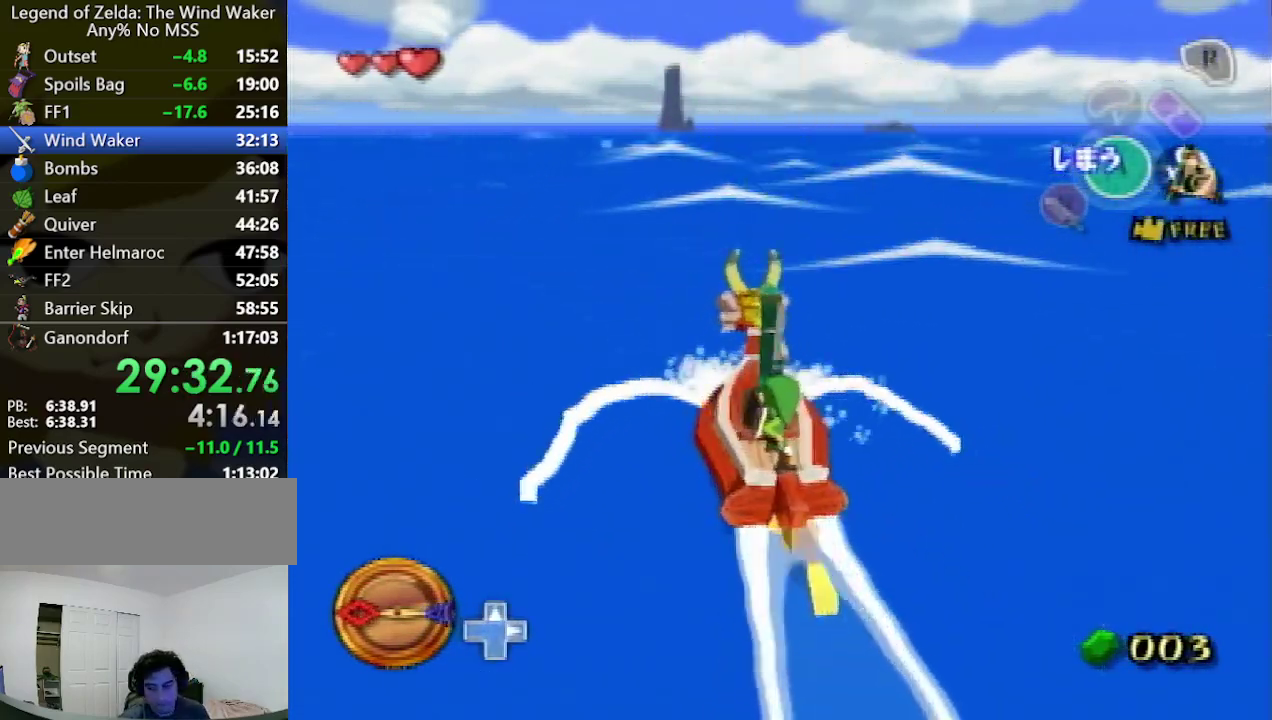
{"buttons": ["X"], "left_stick": "center", "right_stick": "center", "events": [[67, "A", "up"], [133, "X", "down"], [233, "X", "up"], [300, "A", "down"], [367, "A", "up"], [467, "X", "down"]]}
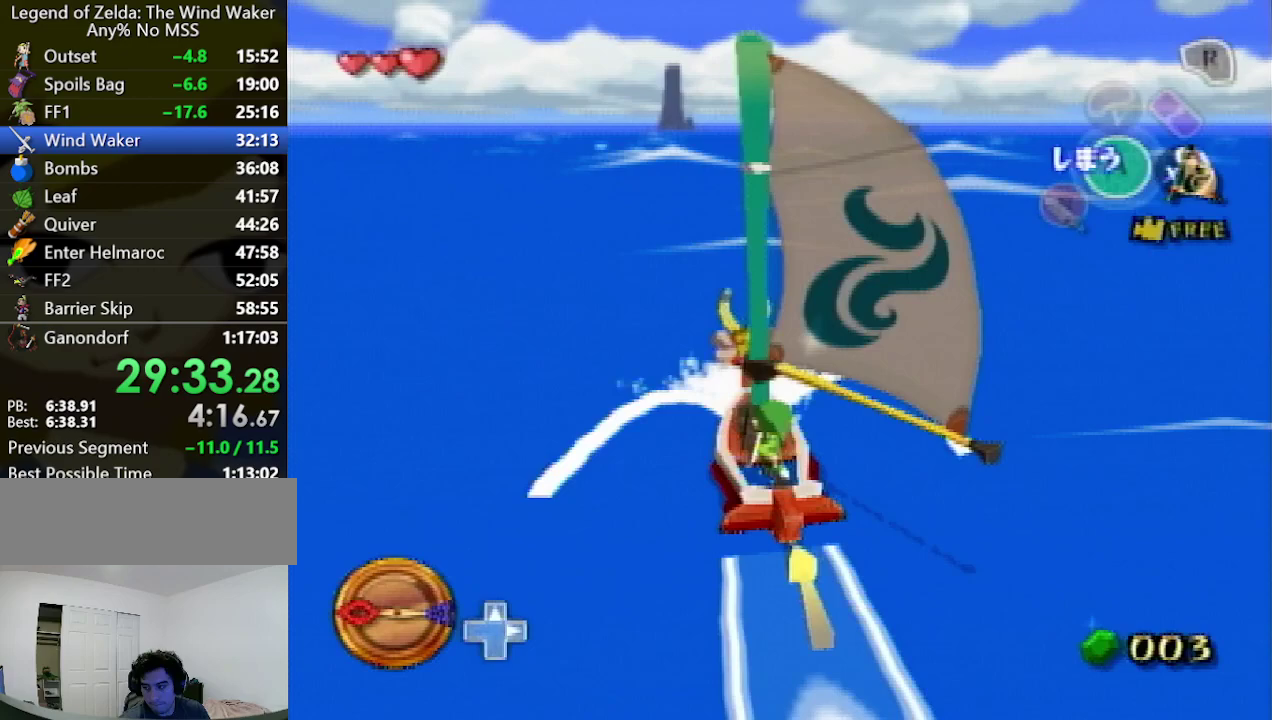
{"buttons": ["A"], "left_stick": "center", "right_stick": "center", "events": [[67, "X", "up"], [167, "A", "down"], [233, "A", "up"], [300, "X", "down"], [433, "X", "up"], [500, "A", "down"]]}
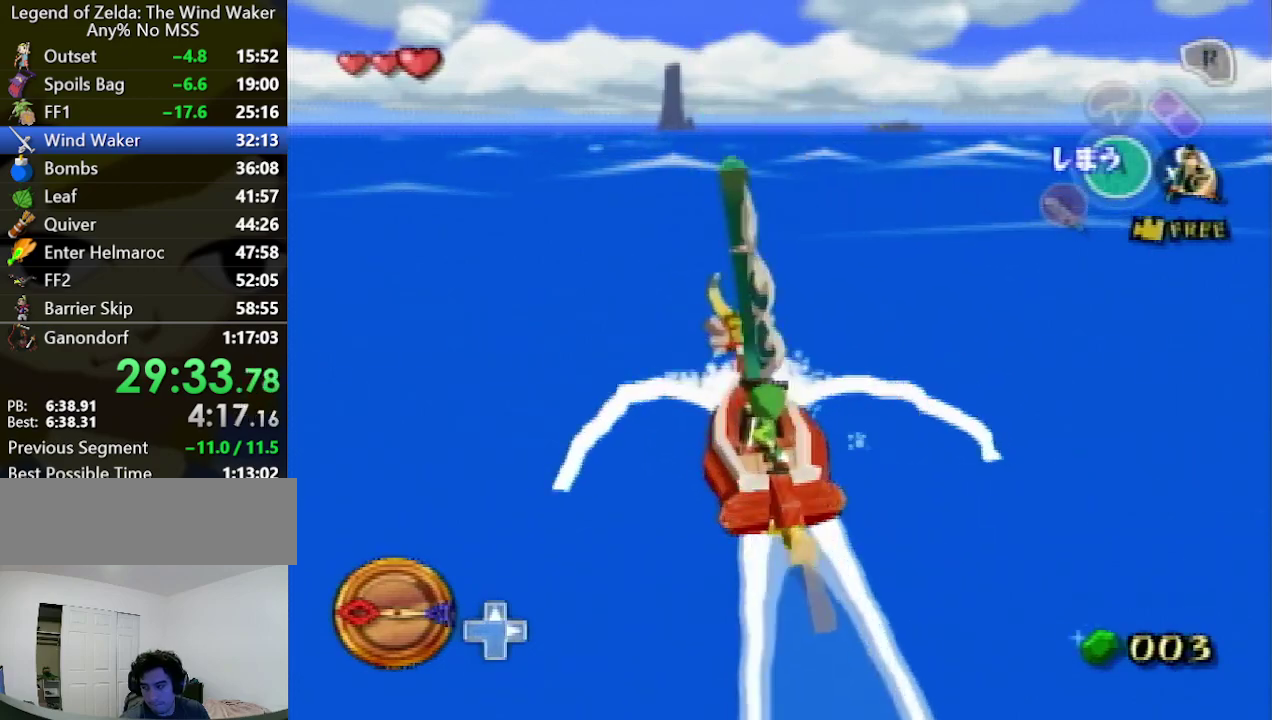
{"buttons": [], "left_stick": "center", "right_stick": "center", "events": [[100, "A", "up"], [200, "X", "down"], [300, "X", "up"], [333, "A", "down"], [467, "A", "up"]]}
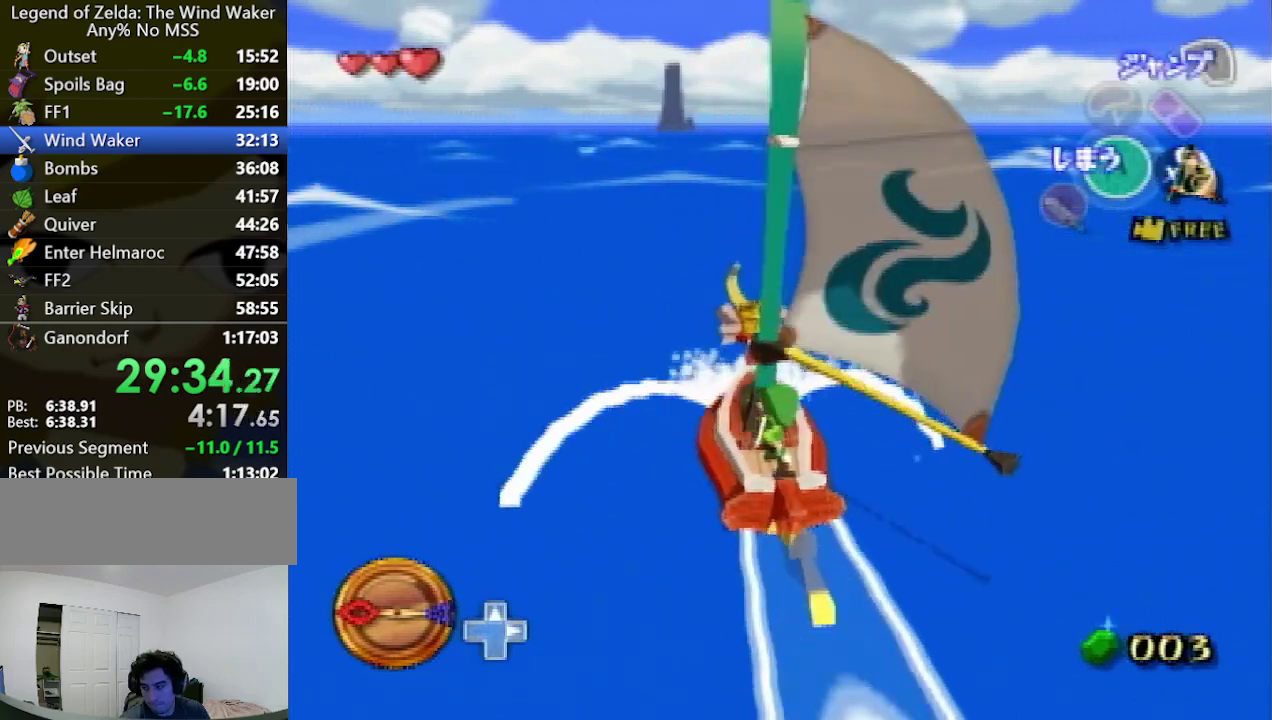
{"buttons": [], "left_stick": "center", "right_stick": "center", "events": [[33, "X", "down"], [167, "A", "down"], [167, "X", "up"], [300, "A", "up"], [367, "X", "down"], [500, "X", "up"]]}
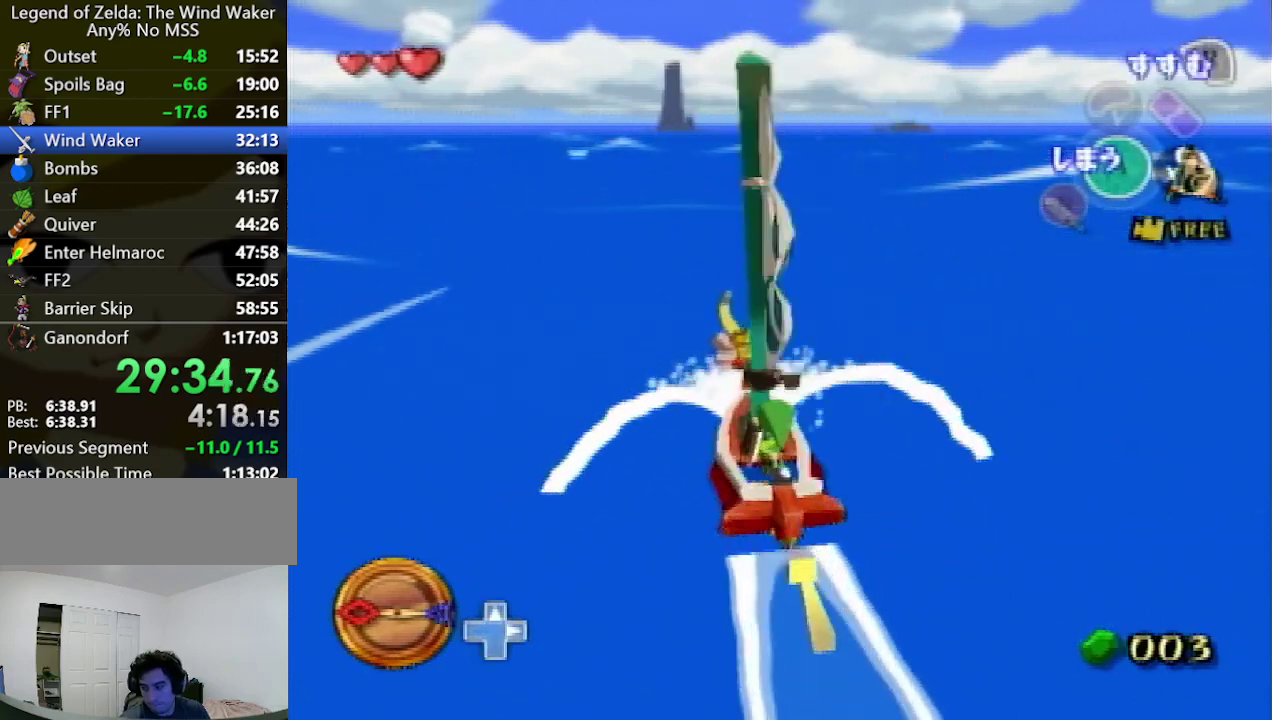
{"buttons": [], "left_stick": "center", "right_stick": "center", "events": [[67, "A", "down"], [167, "A", "up"], [233, "X", "down"], [333, "X", "up"], [367, "A", "down"], [467, "A", "up"]]}
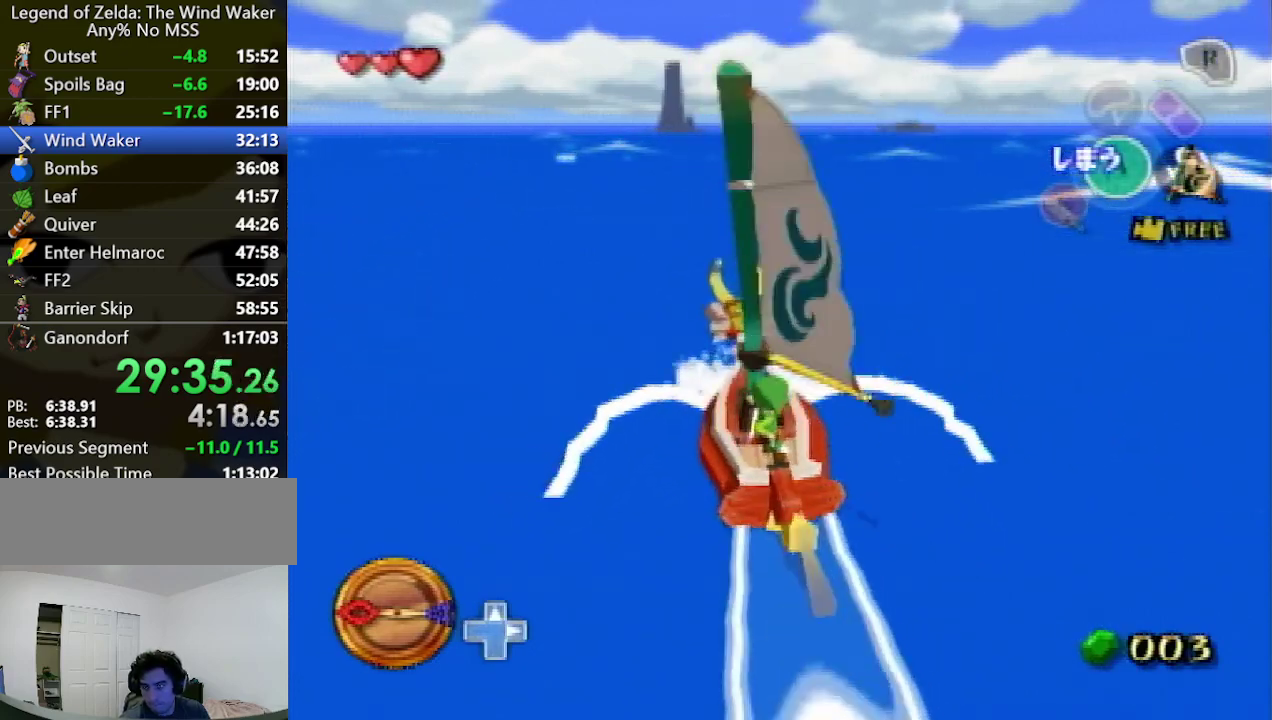
{"buttons": ["X"], "left_stick": "center", "right_stick": "center", "events": [[67, "X", "down"], [167, "X", "up"], [233, "A", "down"], [300, "A", "up"], [433, "X", "down"]]}
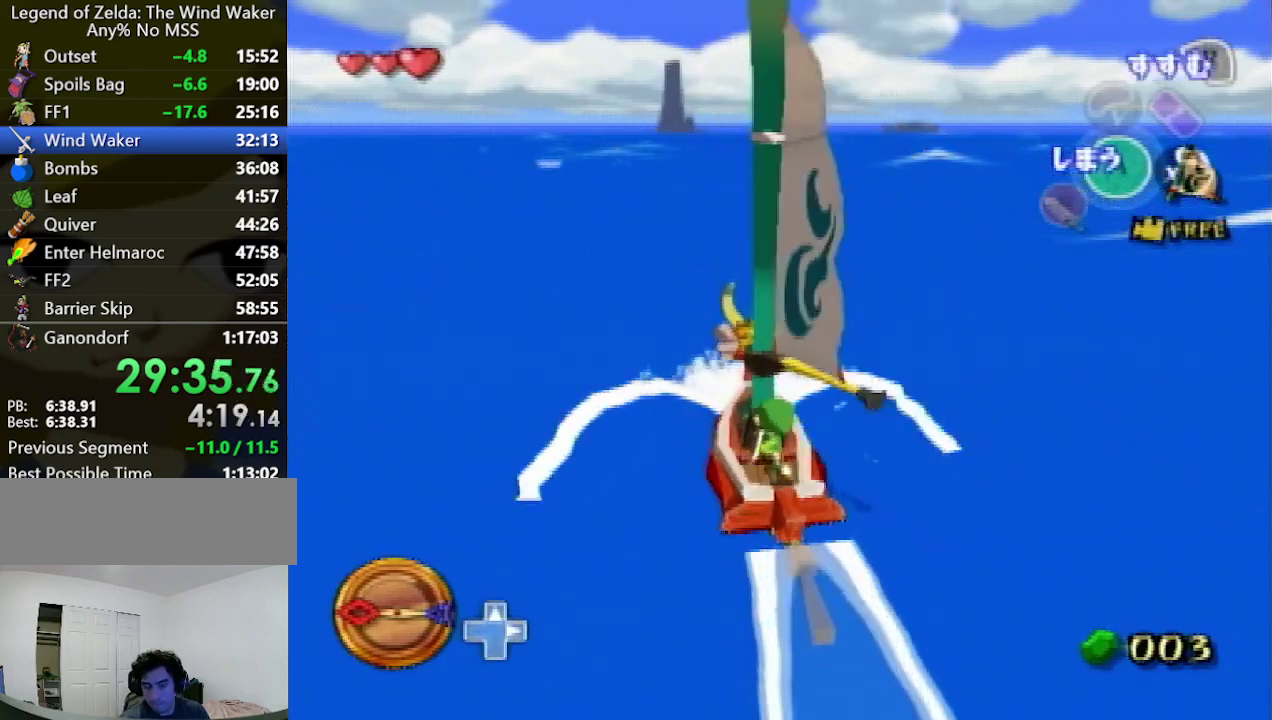
{"buttons": [], "left_stick": "center", "right_stick": "center", "events": [[33, "X", "up"], [100, "A", "down"], [167, "A", "up"], [233, "X", "down"], [367, "A", "down"], [367, "X", "up"], [500, "A", "up"]]}
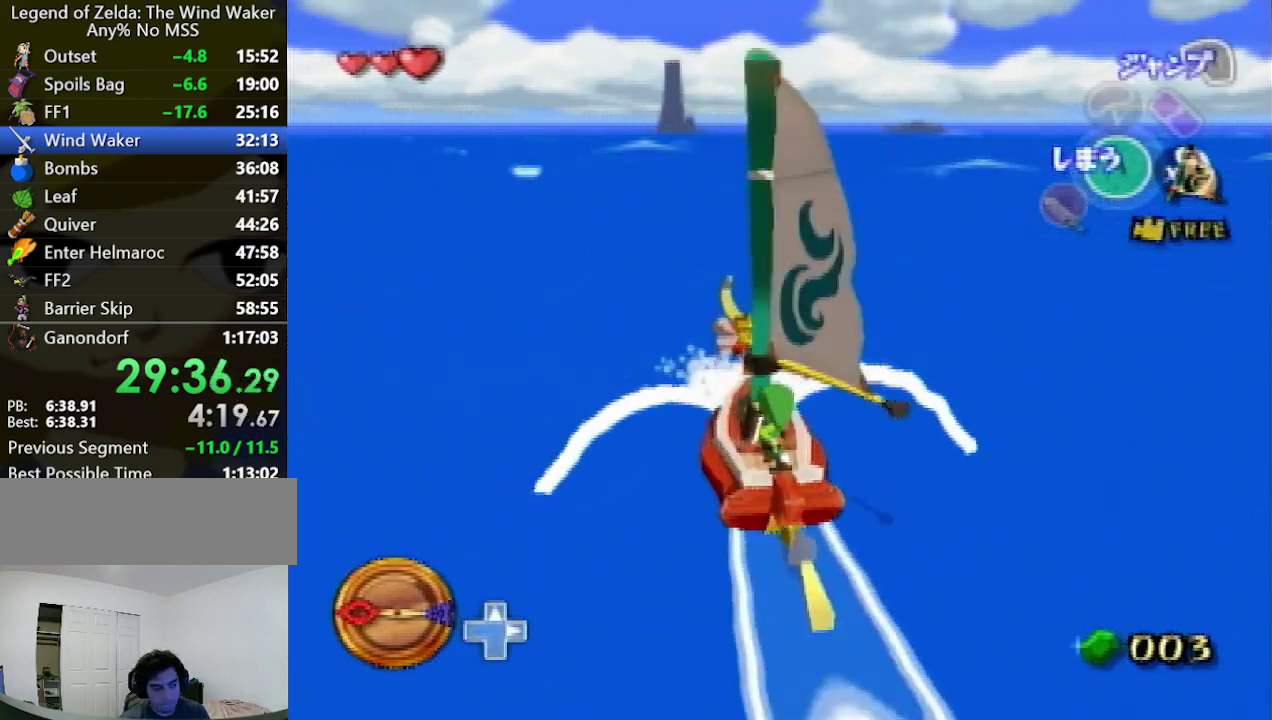
{"buttons": ["X"], "left_stick": "center", "right_stick": "center", "events": [[100, "X", "down"], [200, "X", "up"], [300, "A", "down"], [367, "A", "up"], [433, "X", "down"]]}
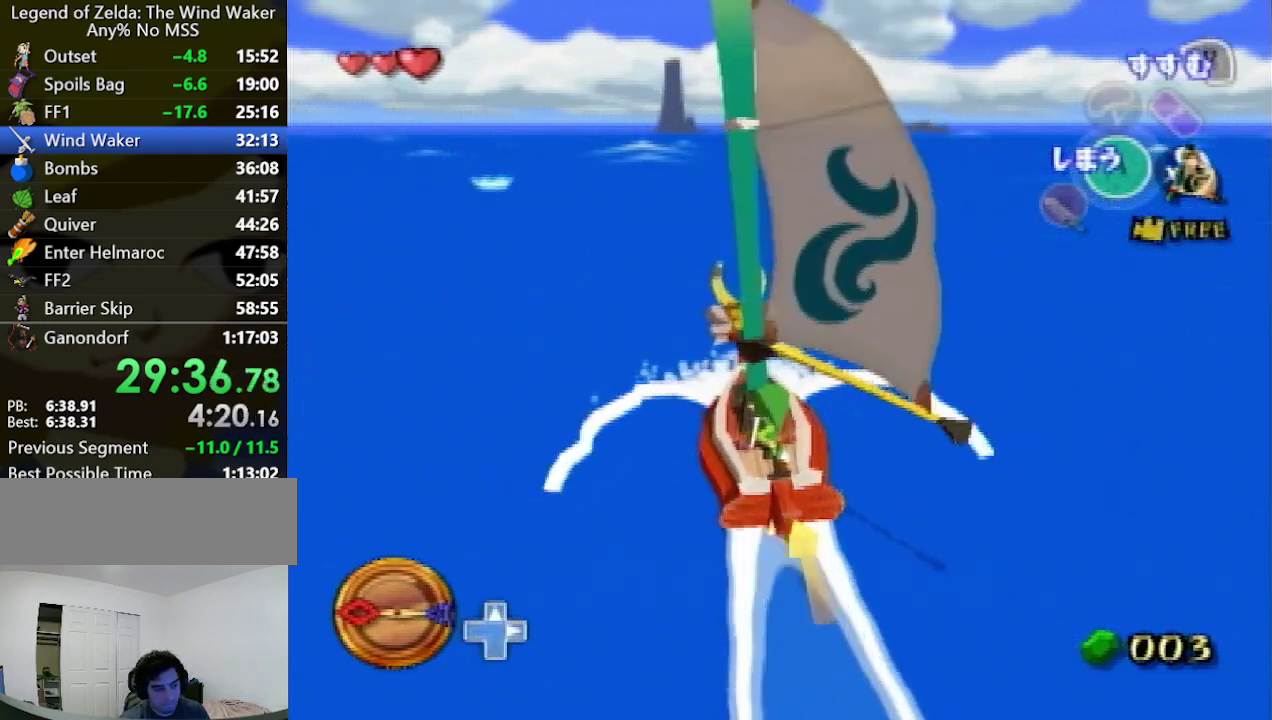
{"buttons": ["A"], "left_stick": "center", "right_stick": "center", "events": [[67, "X", "up"], [100, "A", "down"], [200, "A", "up"], [300, "X", "down"], [367, "X", "up"], [433, "A", "down"]]}
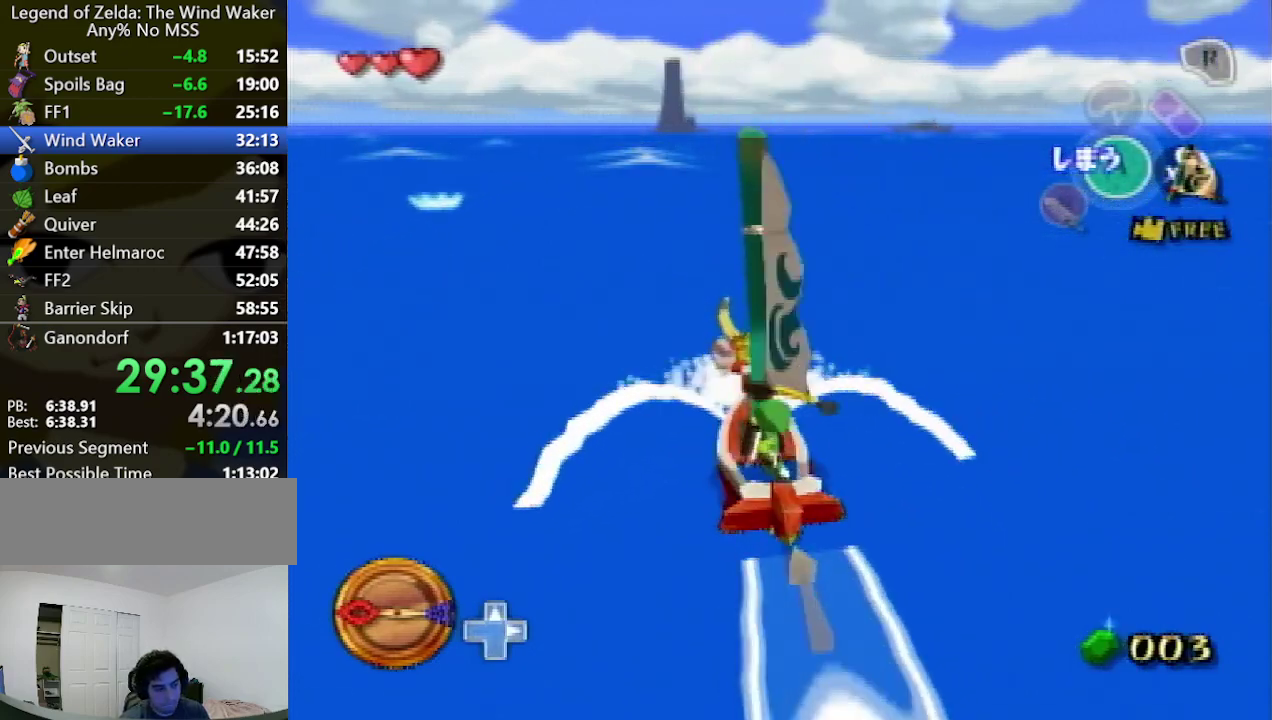
{"buttons": ["X"], "left_stick": "center", "right_stick": "center", "events": [[33, "A", "up"], [133, "X", "down"], [233, "X", "up"], [300, "A", "down"], [367, "A", "up"], [467, "X", "down"]]}
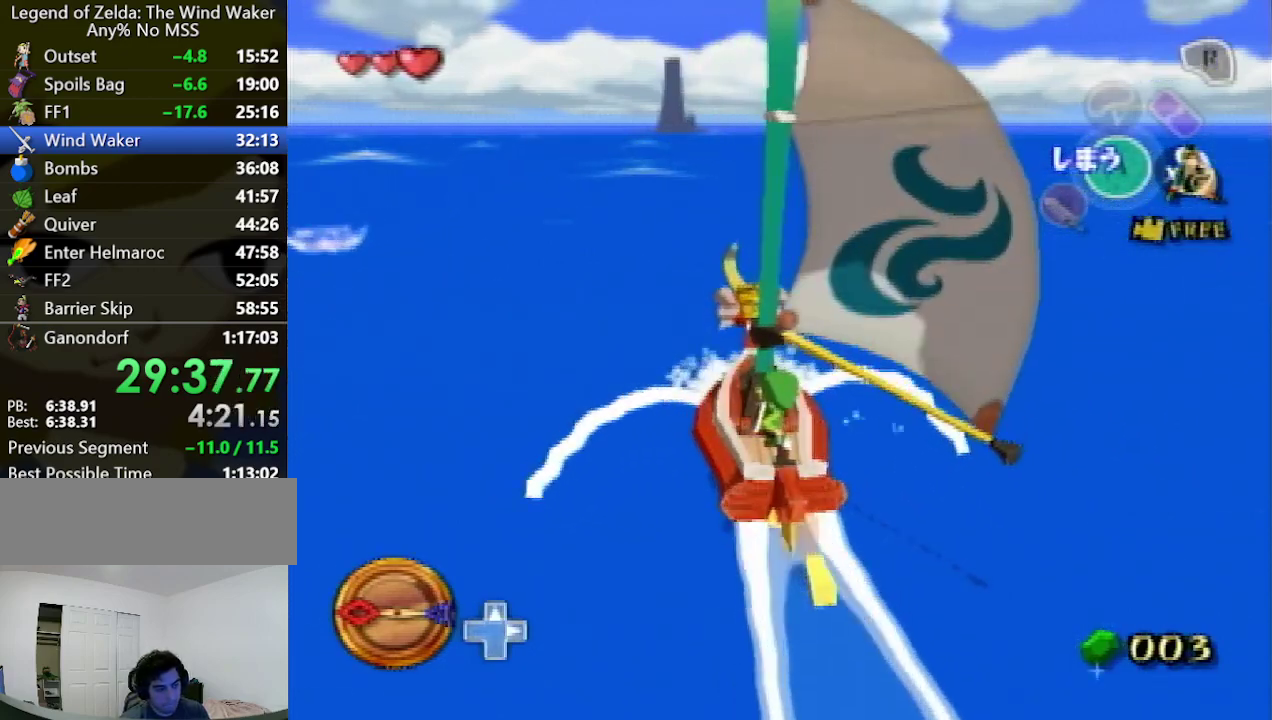
{"buttons": ["A"], "left_stick": "center", "right_stick": "center", "events": [[100, "X", "up"], [167, "A", "down"], [267, "A", "up"], [333, "X", "down"], [467, "X", "up"], [500, "A", "down"]]}
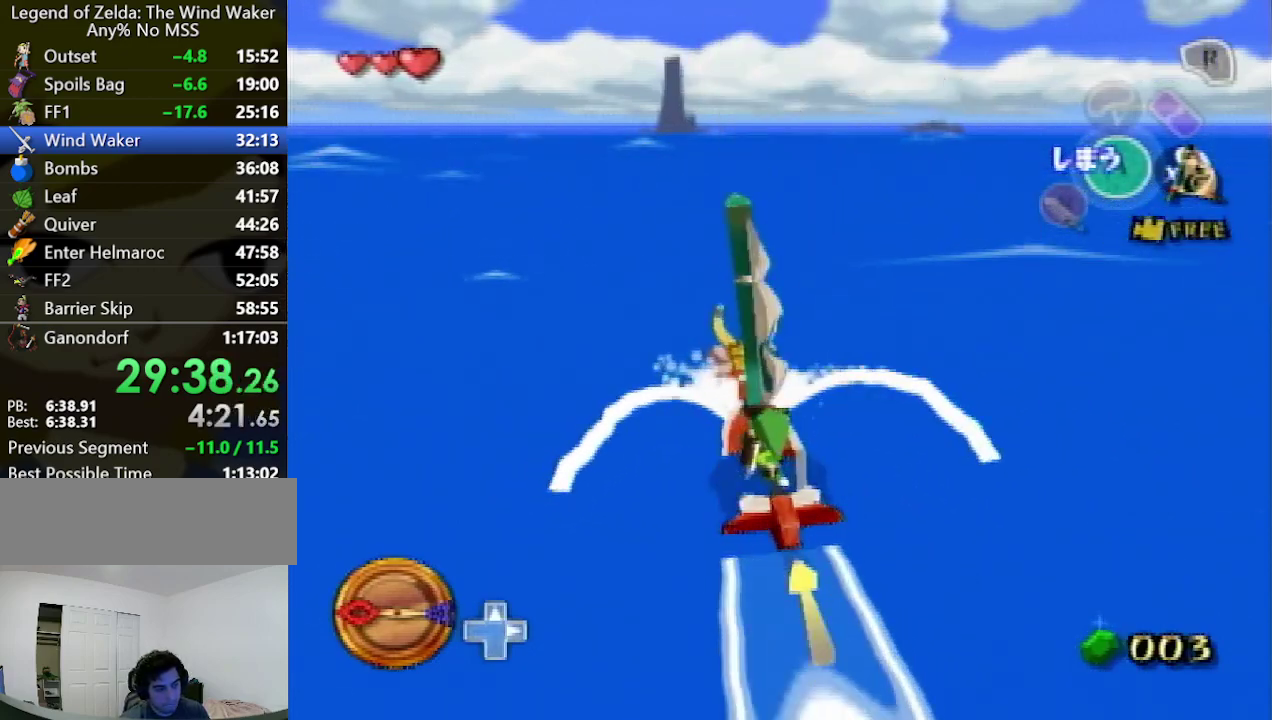
{"buttons": ["X"], "left_stick": "center", "right_stick": "center", "events": [[67, "A", "up"], [167, "X", "down"], [267, "X", "up"], [333, "A", "down"], [400, "A", "up"], [500, "X", "down"]]}
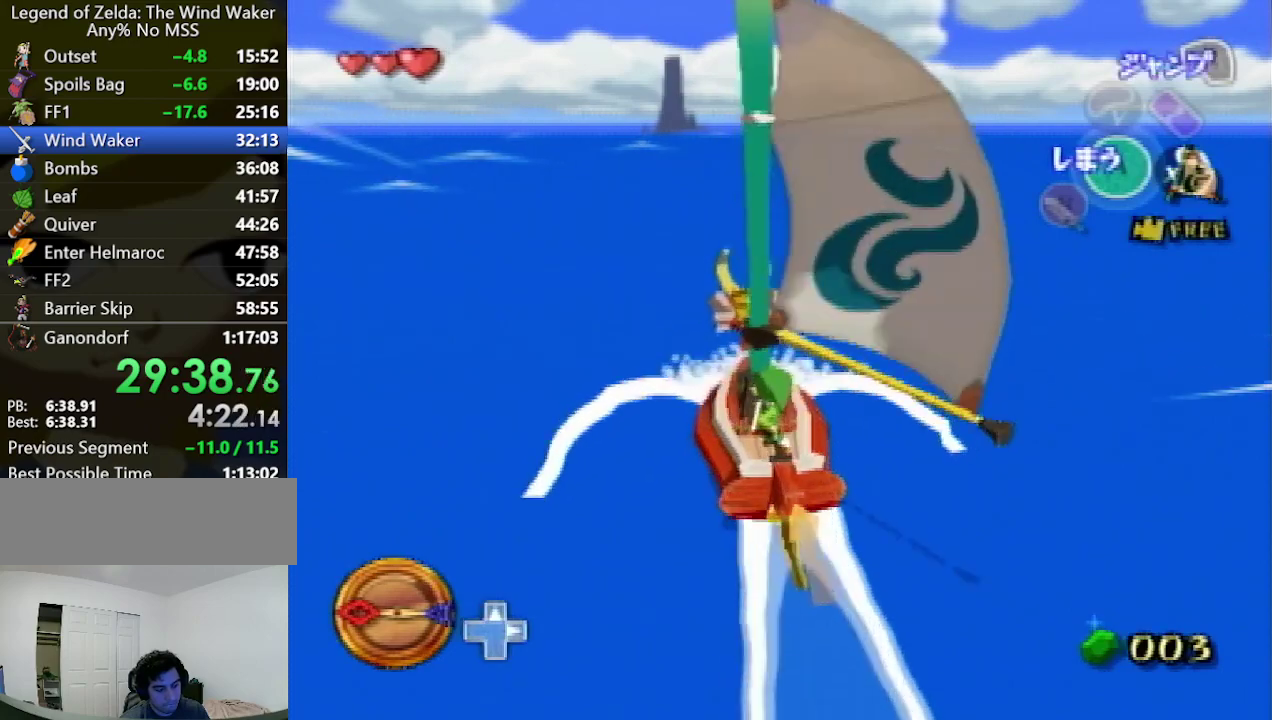
{"buttons": ["A"], "left_stick": "center", "right_stick": "center", "events": [[100, "X", "up"], [200, "A", "down"], [267, "A", "up"], [333, "X", "down"], [467, "A", "down"], [467, "X", "up"]]}
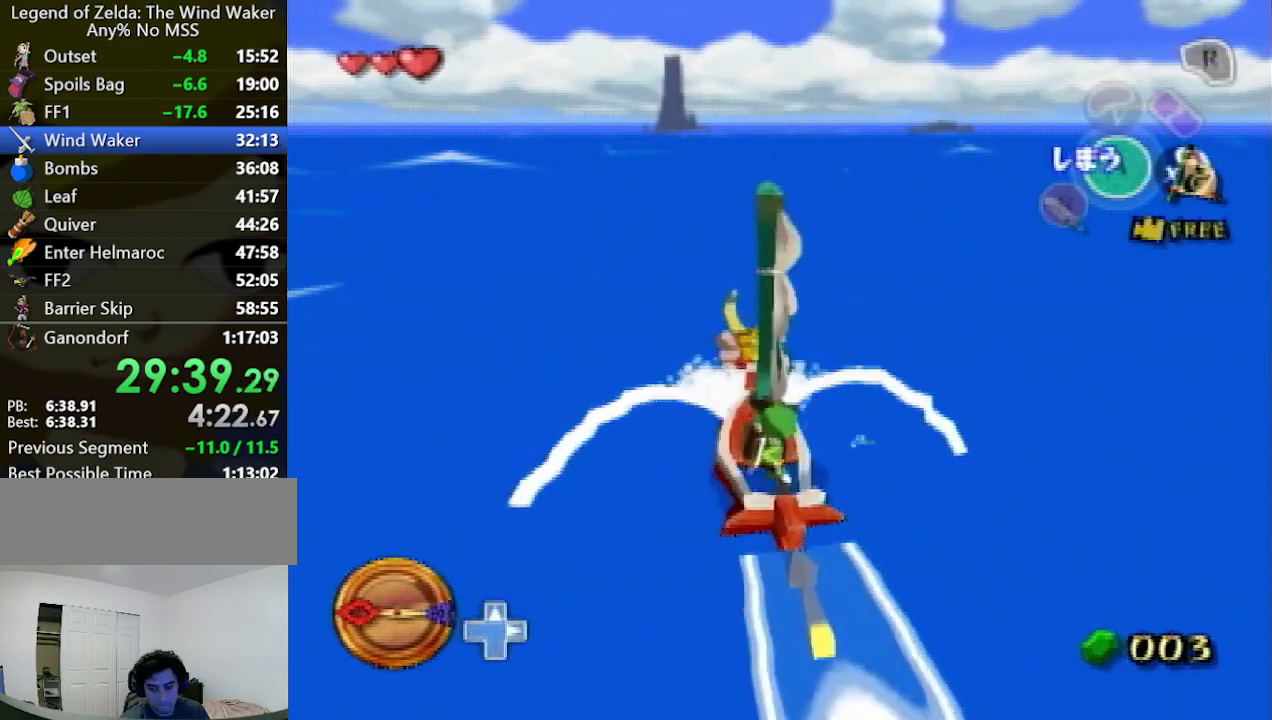
{"buttons": [], "left_stick": "center", "right_stick": "center", "events": [[100, "A", "up"], [200, "X", "down"], [300, "X", "up"], [367, "A", "down"], [467, "A", "up"]]}
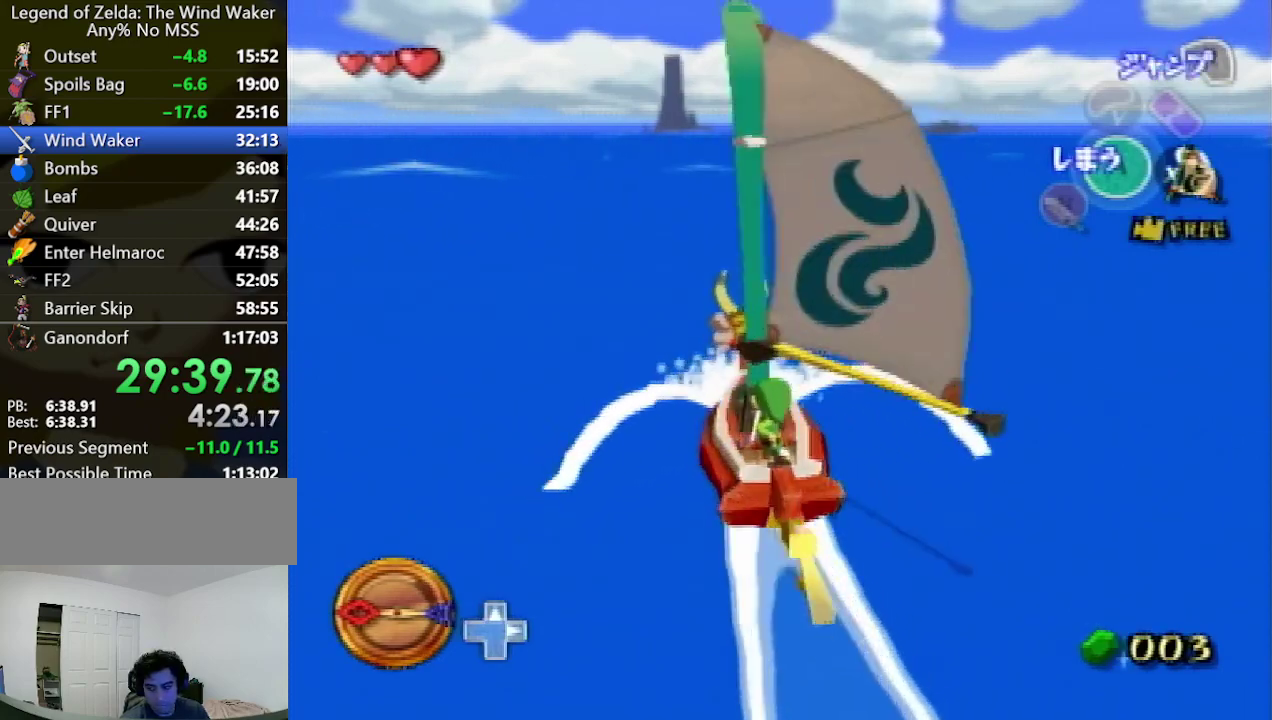
{"buttons": [], "left_stick": "center", "right_stick": "center", "events": [[67, "X", "down"], [133, "X", "up"], [200, "A", "down"], [300, "A", "up"], [400, "X", "down"], [500, "X", "up"]]}
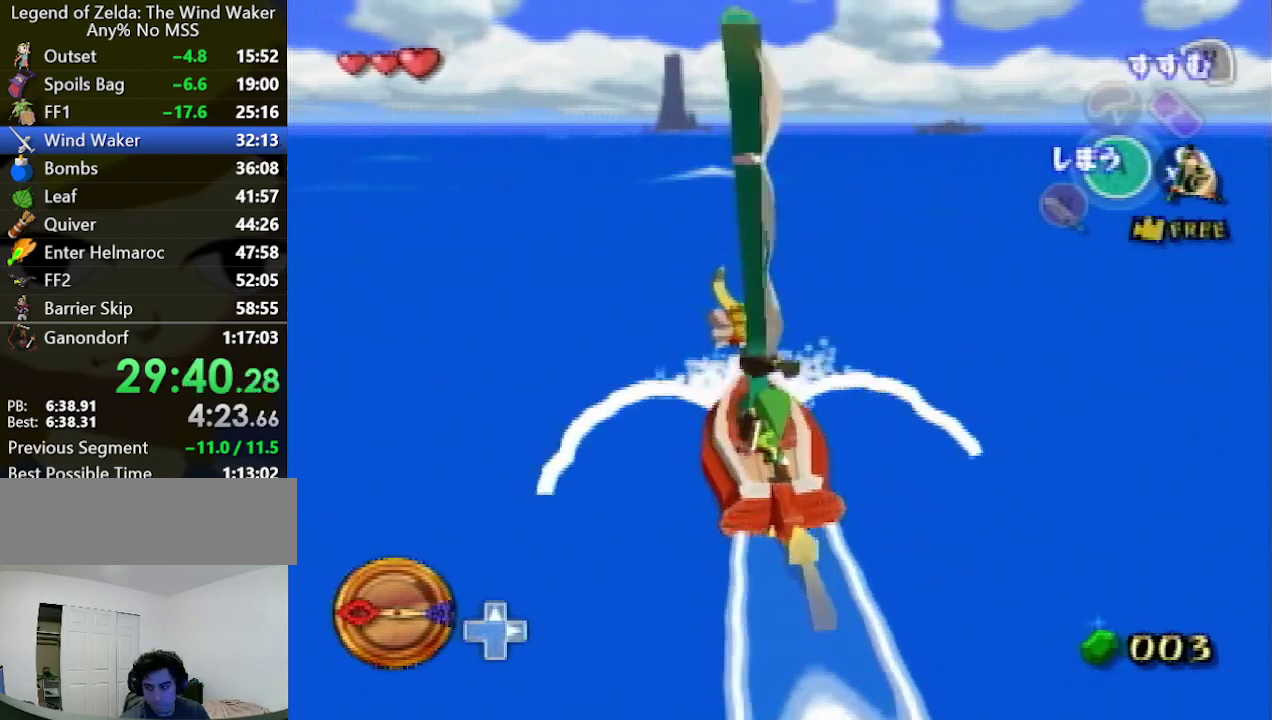
{"buttons": [], "left_stick": "center", "right_stick": "center", "events": [[33, "A", "down"], [133, "A", "up"], [233, "X", "down"], [333, "X", "up"], [400, "A", "down"], [467, "A", "up"]]}
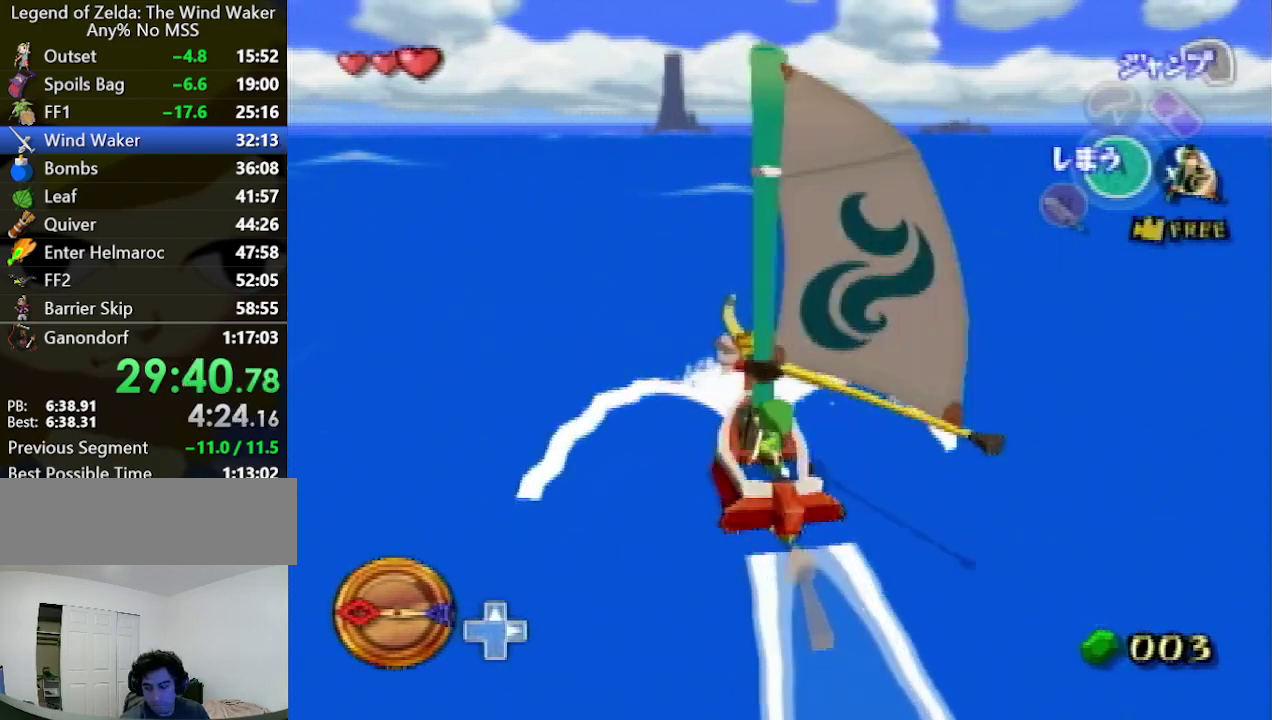
{"buttons": [], "left_stick": "center", "right_stick": "center", "events": [[67, "X", "down"], [200, "X", "up"], [233, "A", "down"], [333, "A", "up"], [433, "X", "down"], [500, "X", "up"]]}
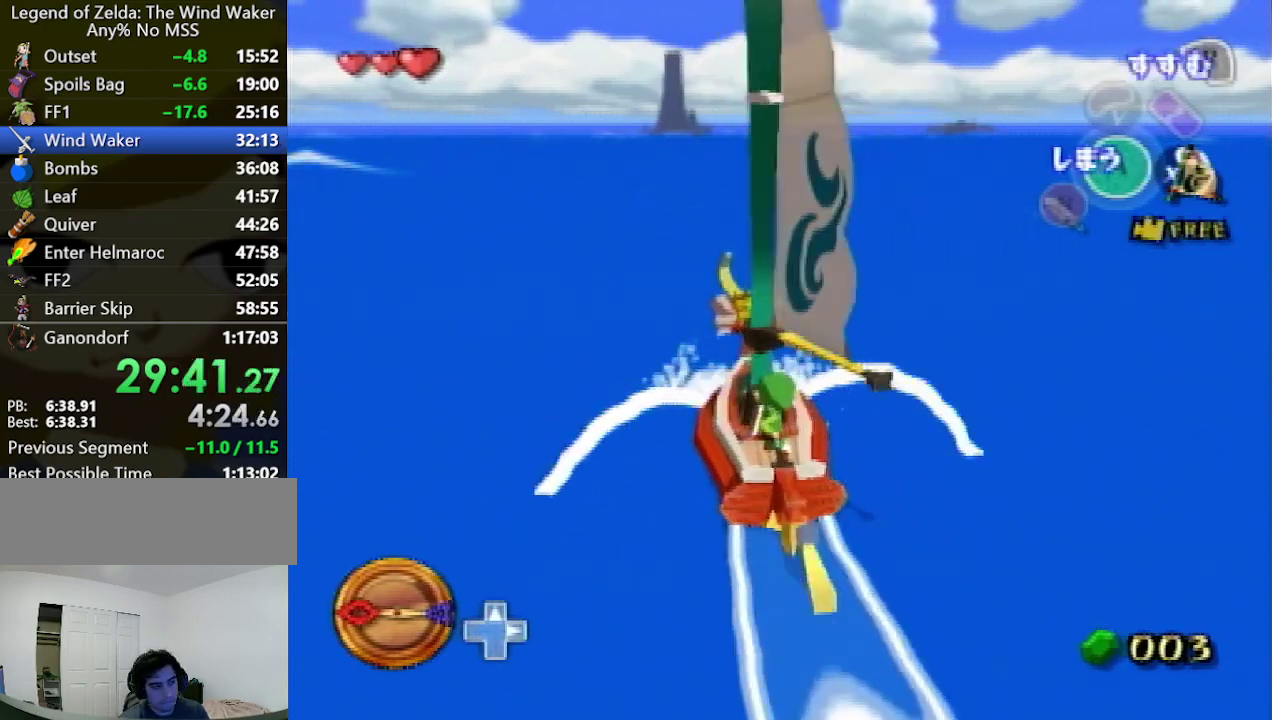
{"buttons": ["A"], "left_stick": "center", "right_stick": "center", "events": [[33, "A", "down"], [167, "A", "up"], [267, "X", "down"], [367, "X", "up"], [433, "A", "down"]]}